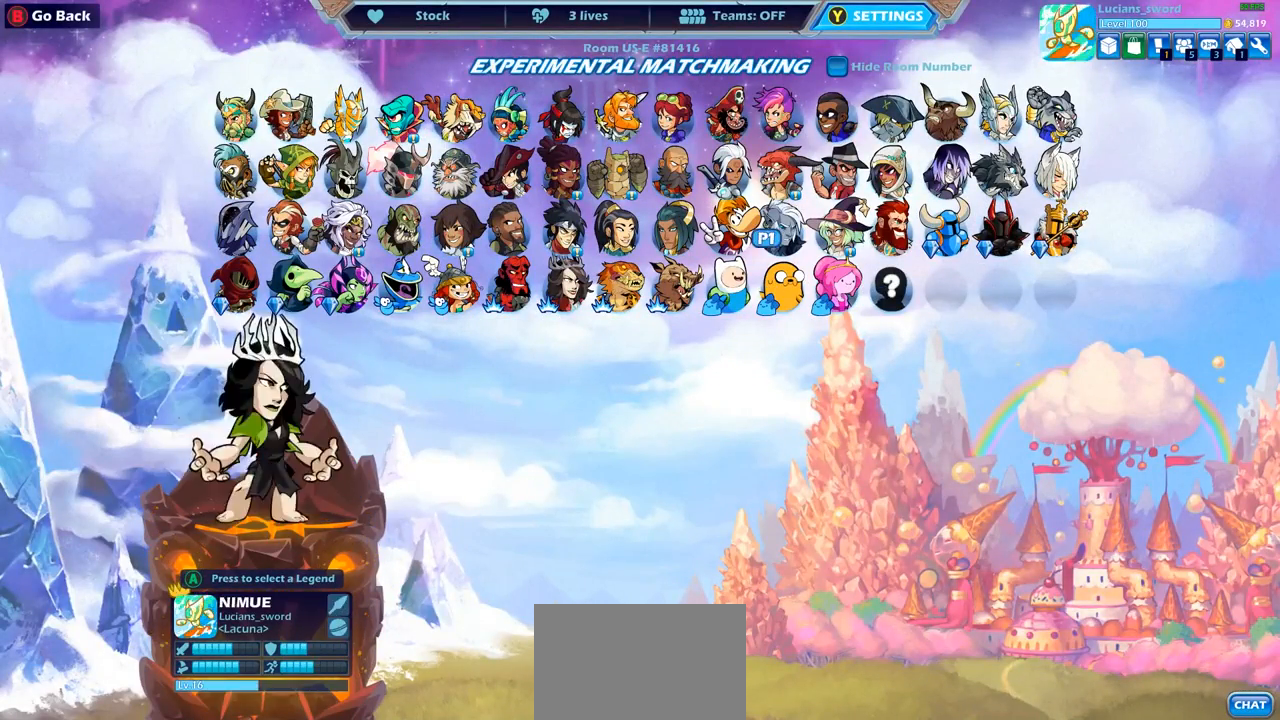
Gameplay with a controller (PlayStation layout); each line is a JSON object with the inputs held at the frame after it. "events" lists button and stick changes between this image and that frame as [ms after this image, input, new state], when the widget could be followed in between.
{"buttons": ["CROSS"], "left_stick": "center", "right_stick": "center", "events": [[33, "DPAD_DOWN", "down"], [133, "DPAD_DOWN", "up"], [267, "DPAD_RIGHT", "down"], [367, "DPAD_RIGHT", "up"], [500, "CROSS", "down"]]}
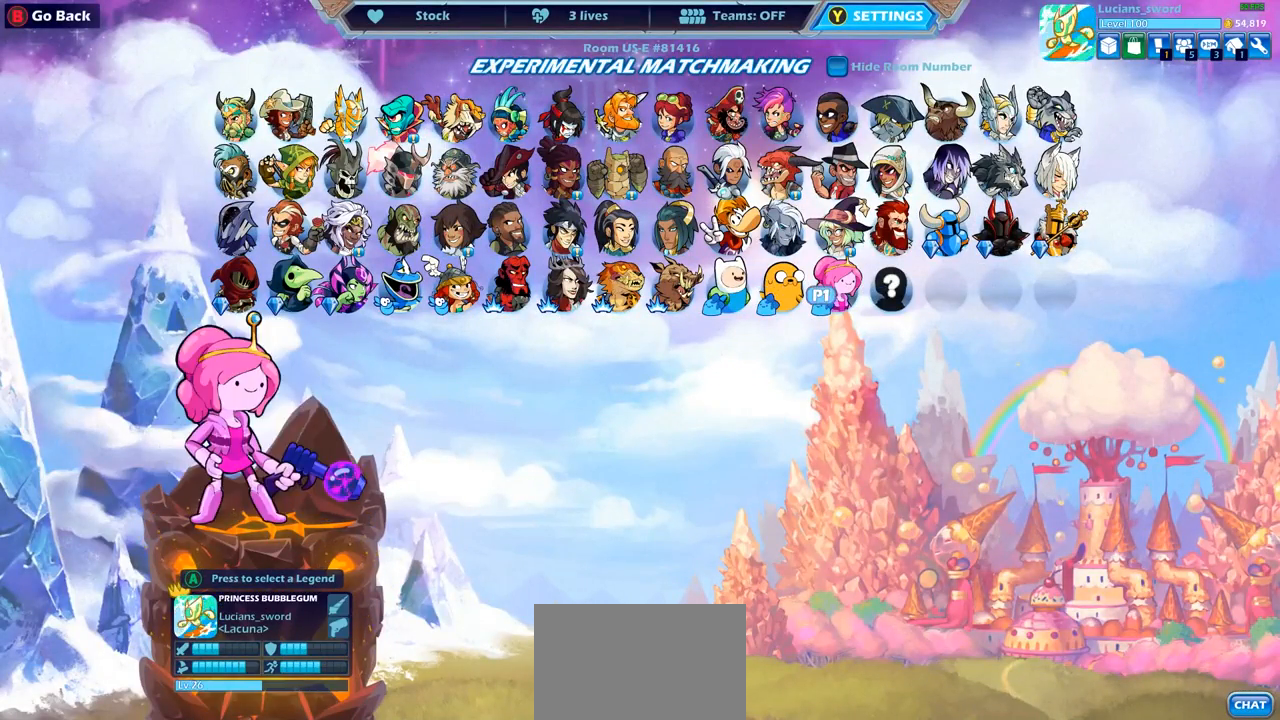
{"buttons": [], "left_stick": "center", "right_stick": "center", "events": [[67, "CROSS", "up"], [183, "CROSS", "down"], [283, "CROSS", "up"]]}
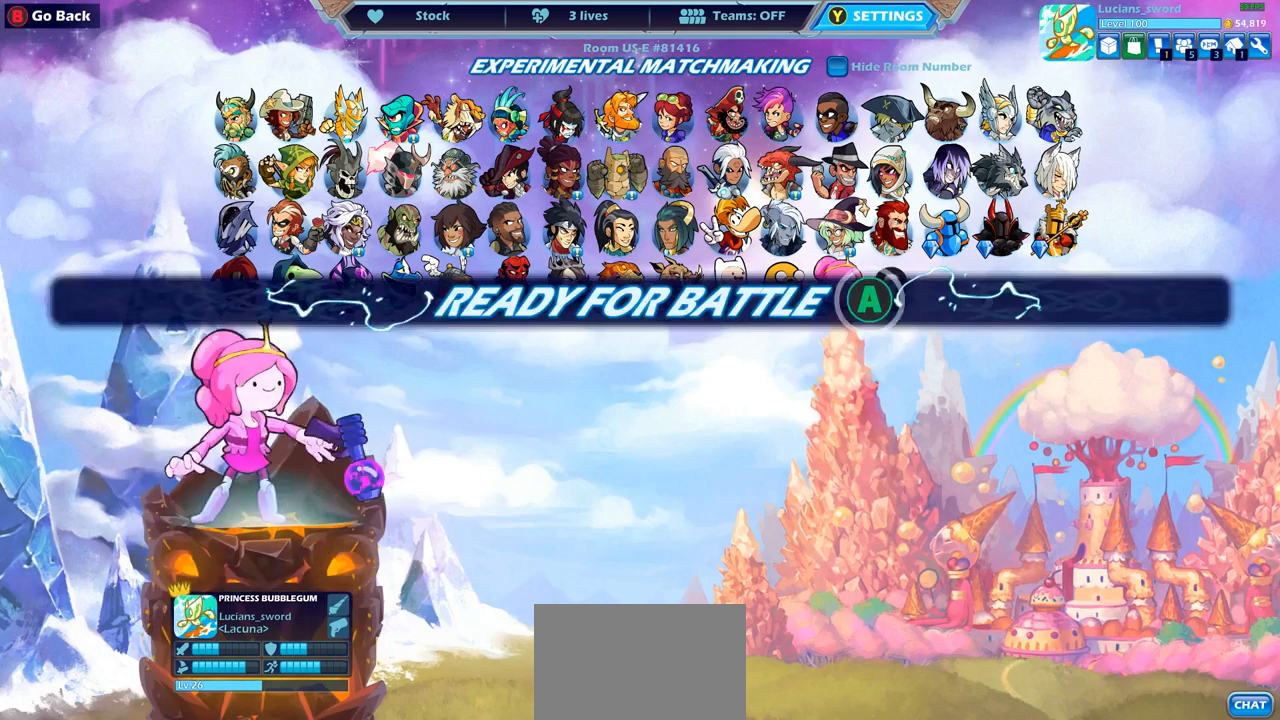
{"buttons": [], "left_stick": "center", "right_stick": "center", "events": [[250, "CIRCLE", "down"], [333, "CIRCLE", "up"]]}
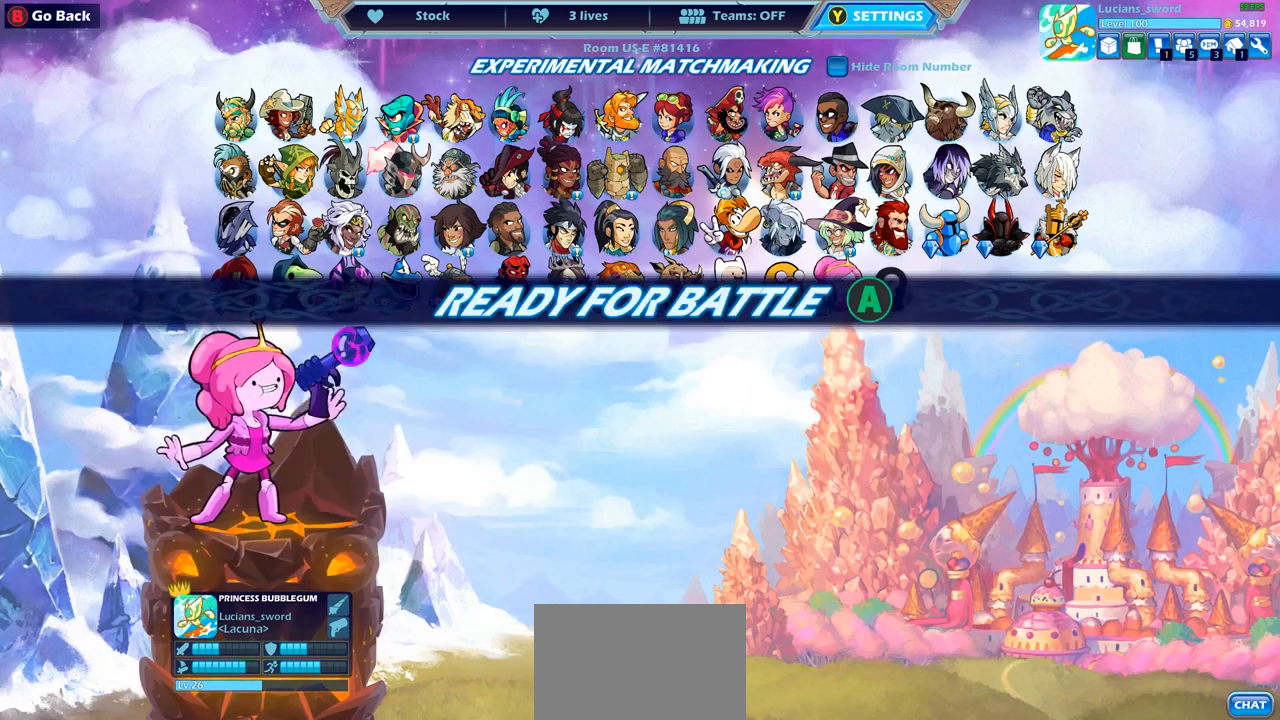
{"buttons": [], "left_stick": "center", "right_stick": "center", "events": [[367, "DPAD_DOWN", "down"], [450, "DPAD_DOWN", "up"]]}
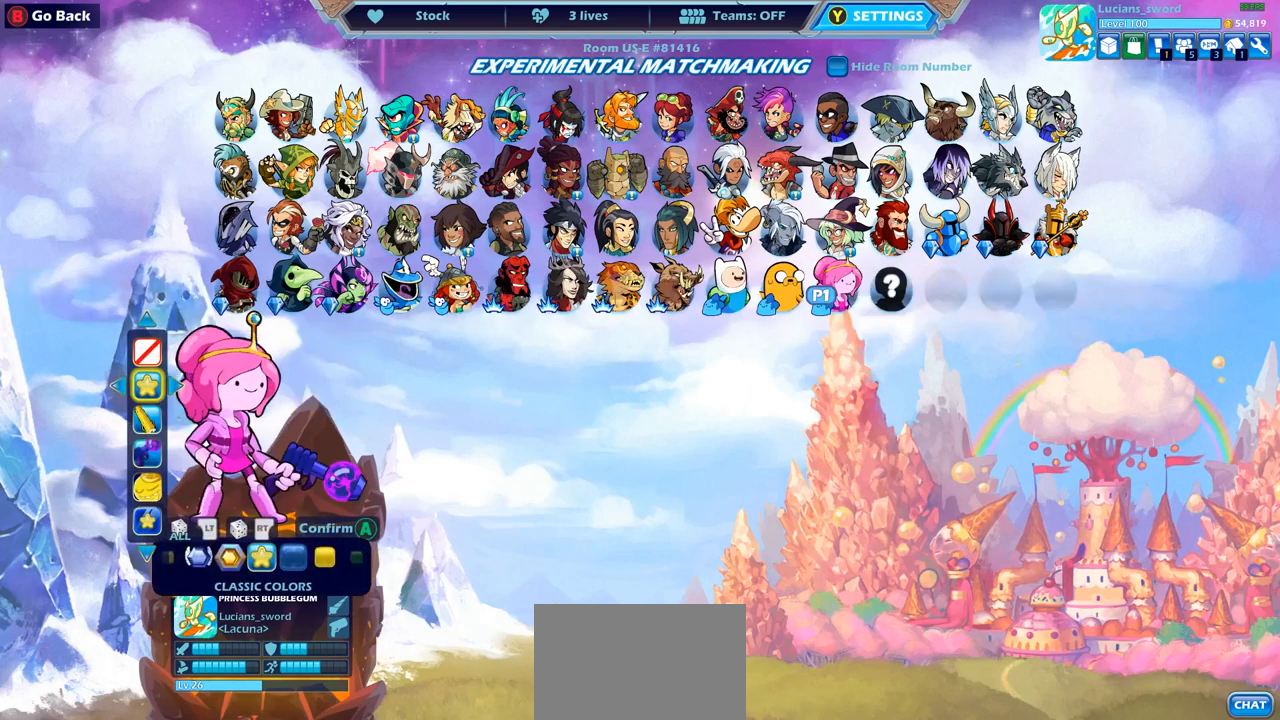
{"buttons": [], "left_stick": "center", "right_stick": "center", "events": [[333, "DPAD_UP", "down"], [450, "DPAD_UP", "up"]]}
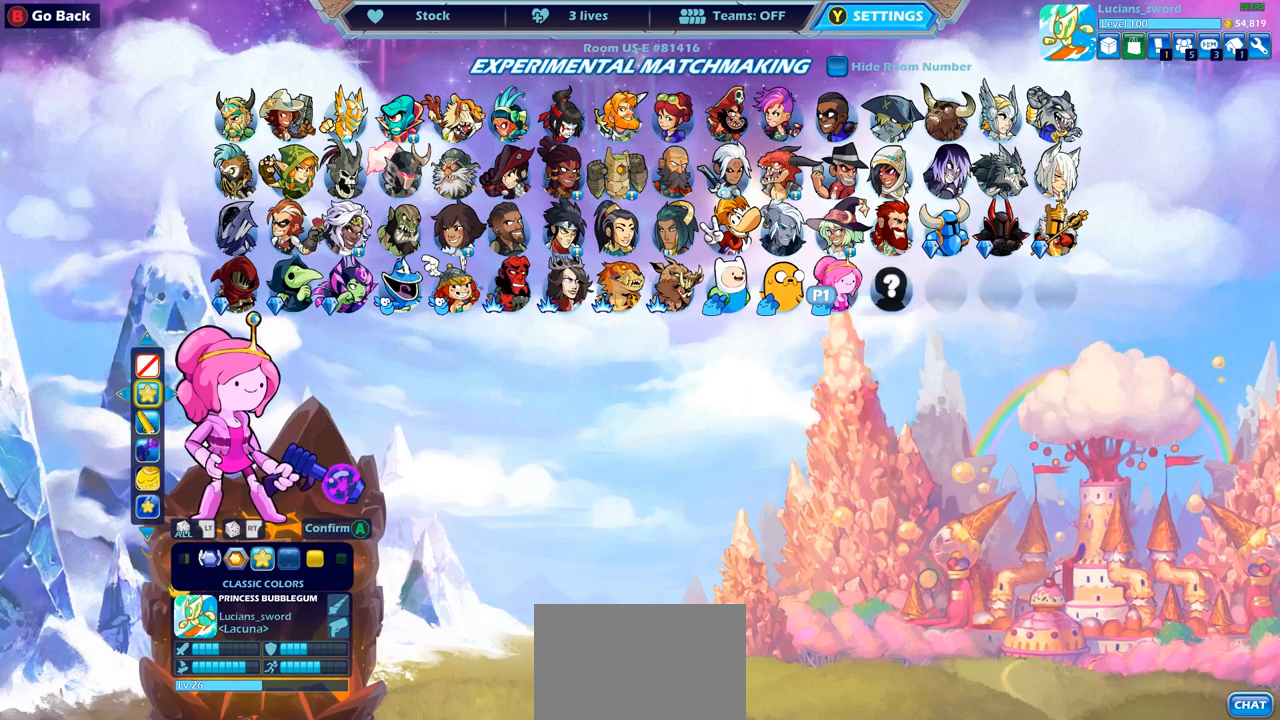
{"buttons": [], "left_stick": "center", "right_stick": "center", "events": [[150, "DPAD_LEFT", "down"], [250, "DPAD_LEFT", "up"], [367, "DPAD_LEFT", "down"], [450, "DPAD_LEFT", "up"]]}
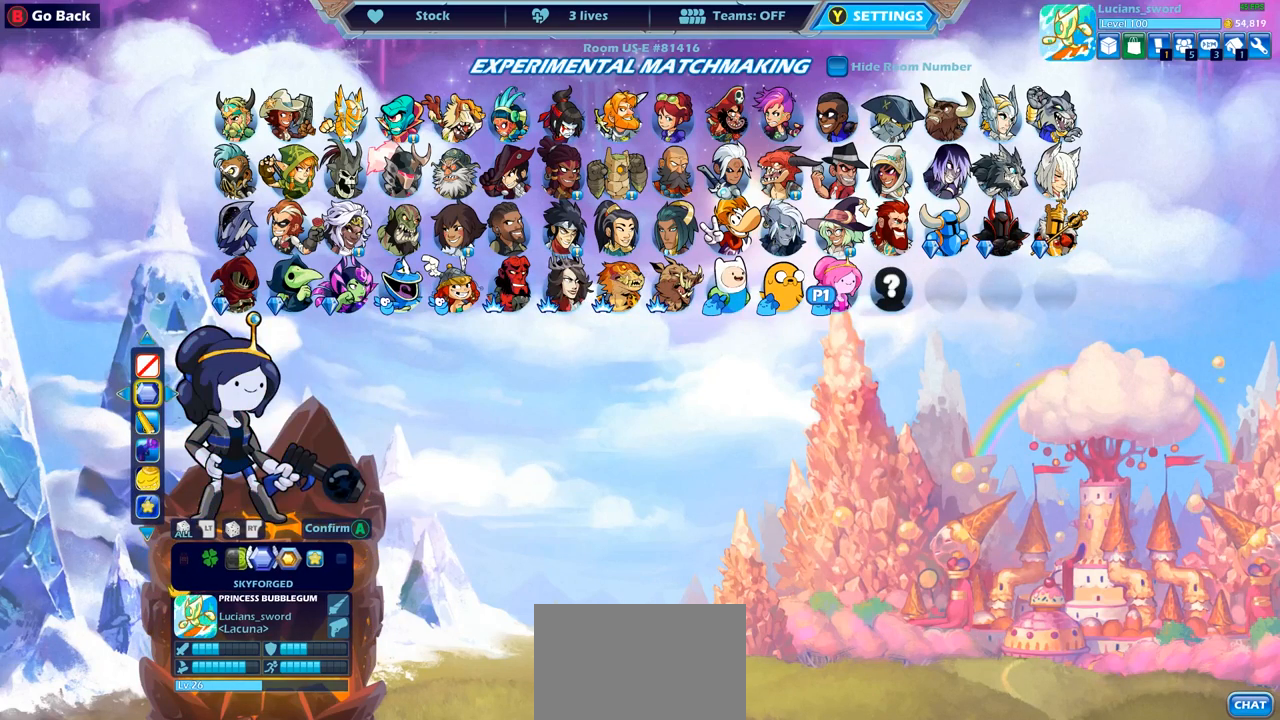
{"buttons": [], "left_stick": "center", "right_stick": "center", "events": [[433, "CROSS", "down"], [483, "CROSS", "up"]]}
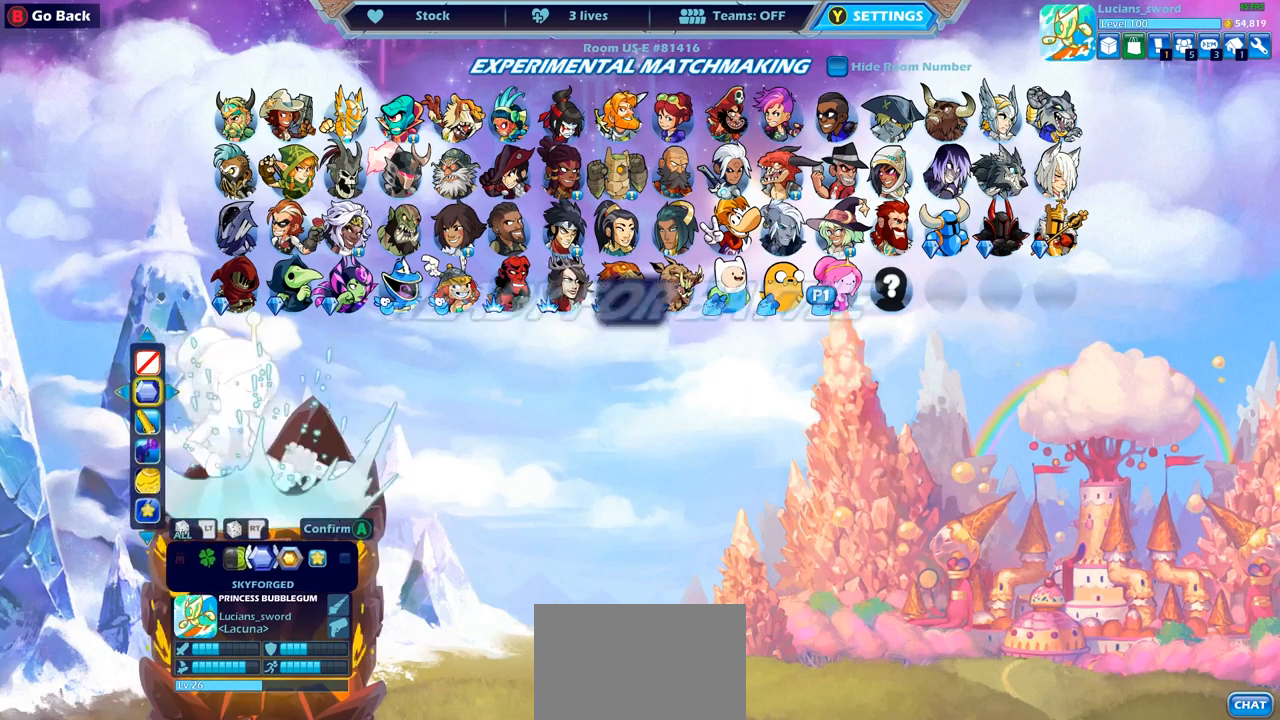
{"buttons": ["CROSS"], "left_stick": "center", "right_stick": "center", "events": [[433, "CROSS", "down"]]}
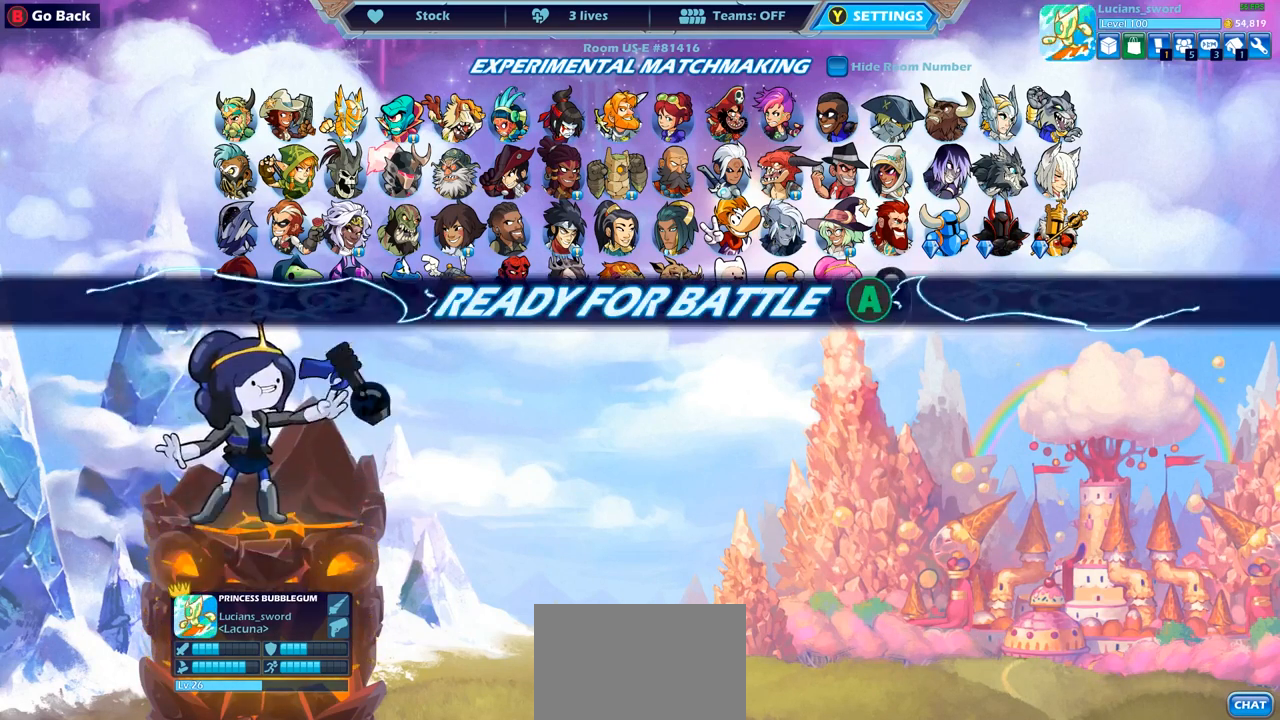
{"buttons": [], "left_stick": "center", "right_stick": "center", "events": [[17, "CROSS", "up"]]}
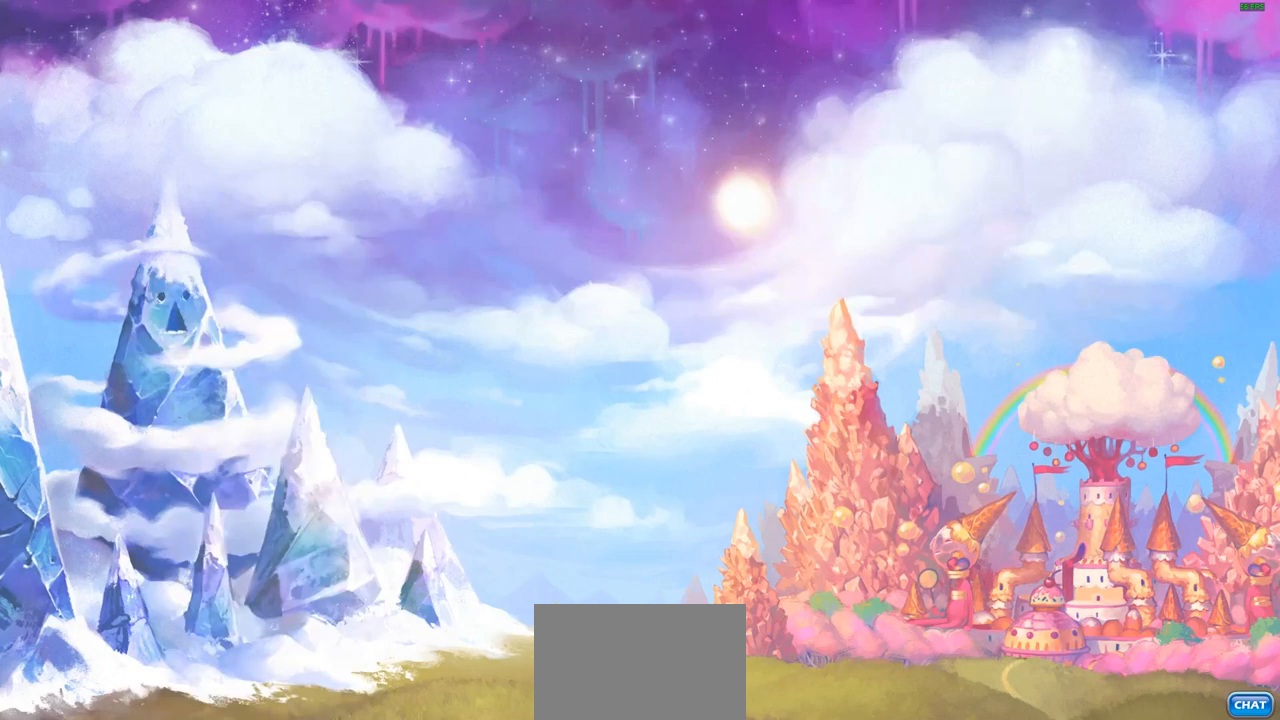
{"buttons": [], "left_stick": "center", "right_stick": "center", "events": []}
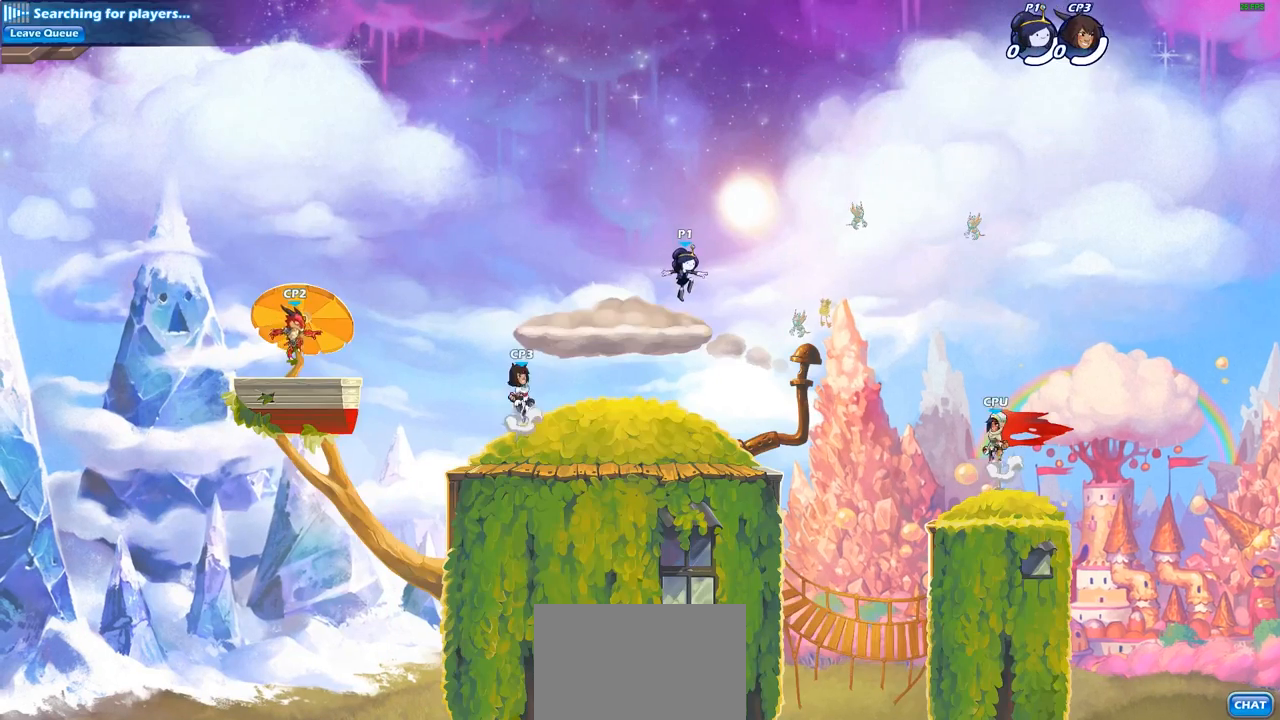
{"buttons": ["R2"], "left_stick": "up-left", "right_stick": "center", "events": [[367, "left_stick", "up-left"], [500, "R2", "down"]]}
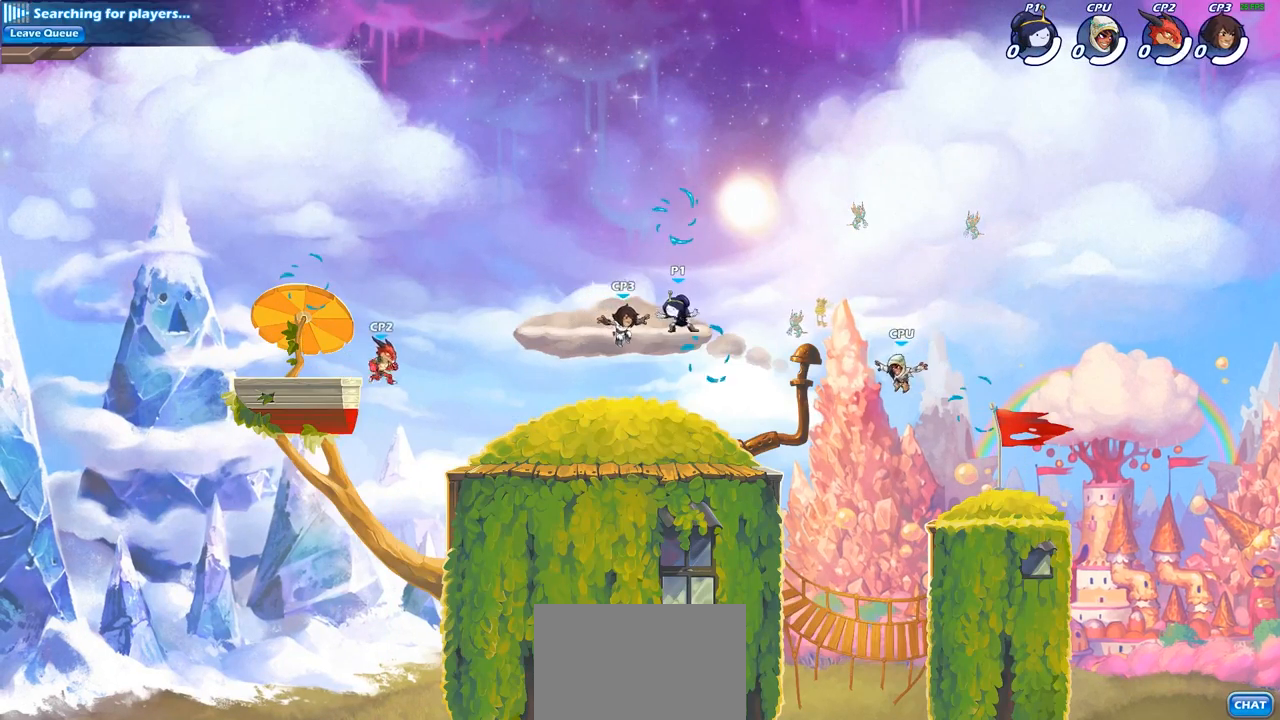
{"buttons": ["R2"], "left_stick": "right", "right_stick": "center", "events": [[150, "R2", "up"], [250, "left_stick", "up-right"], [400, "R2", "down"], [400, "left_stick", "right"]]}
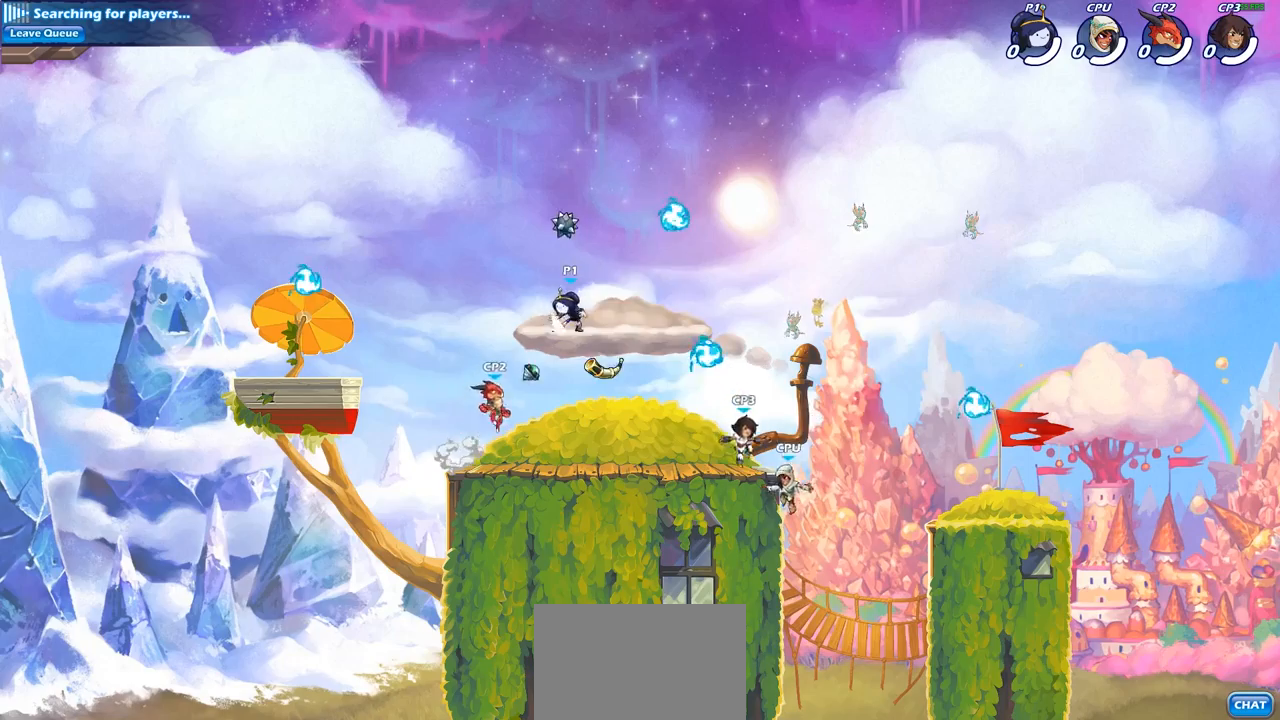
{"buttons": [], "left_stick": "right", "right_stick": "center", "events": [[33, "R2", "up"], [150, "CROSS", "down"], [267, "CROSS", "up"], [317, "R1", "down"], [433, "R1", "up"]]}
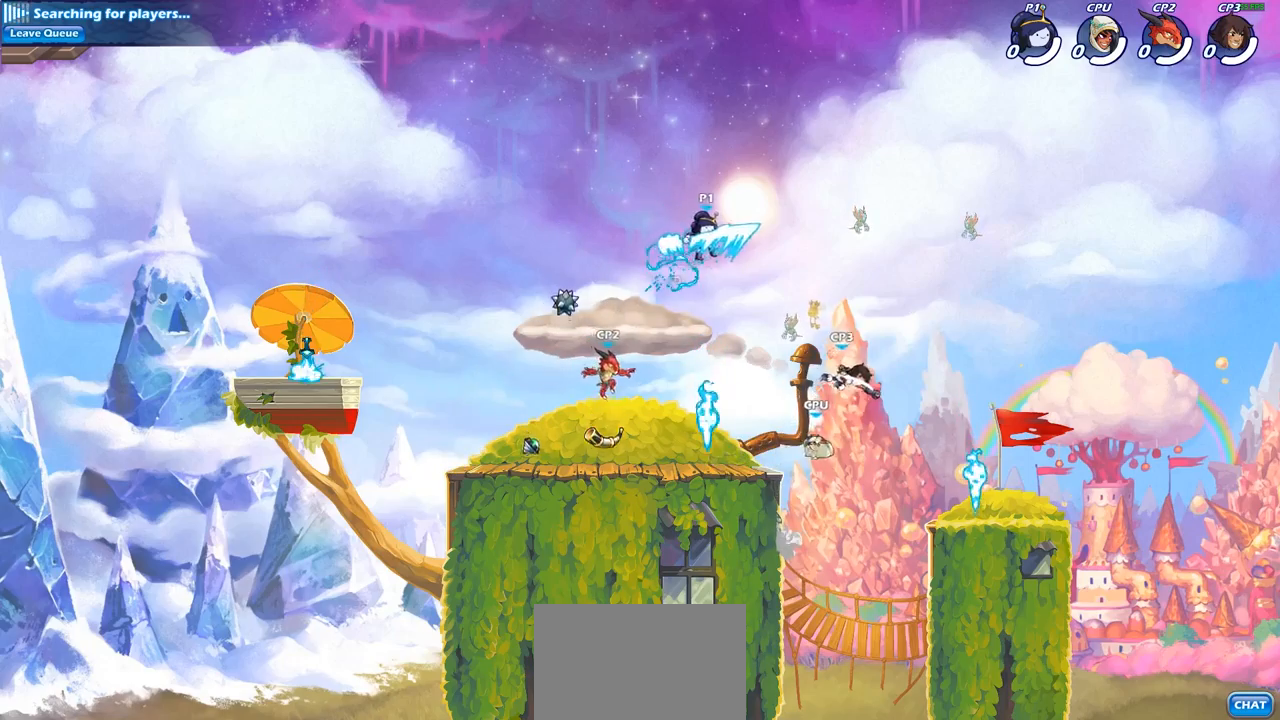
{"buttons": [], "left_stick": "up-left", "right_stick": "center", "events": [[67, "left_stick", "down"], [117, "left_stick", "down-left"], [300, "left_stick", "left"], [317, "SQUARE", "down"], [400, "SQUARE", "up"], [483, "left_stick", "up-left"]]}
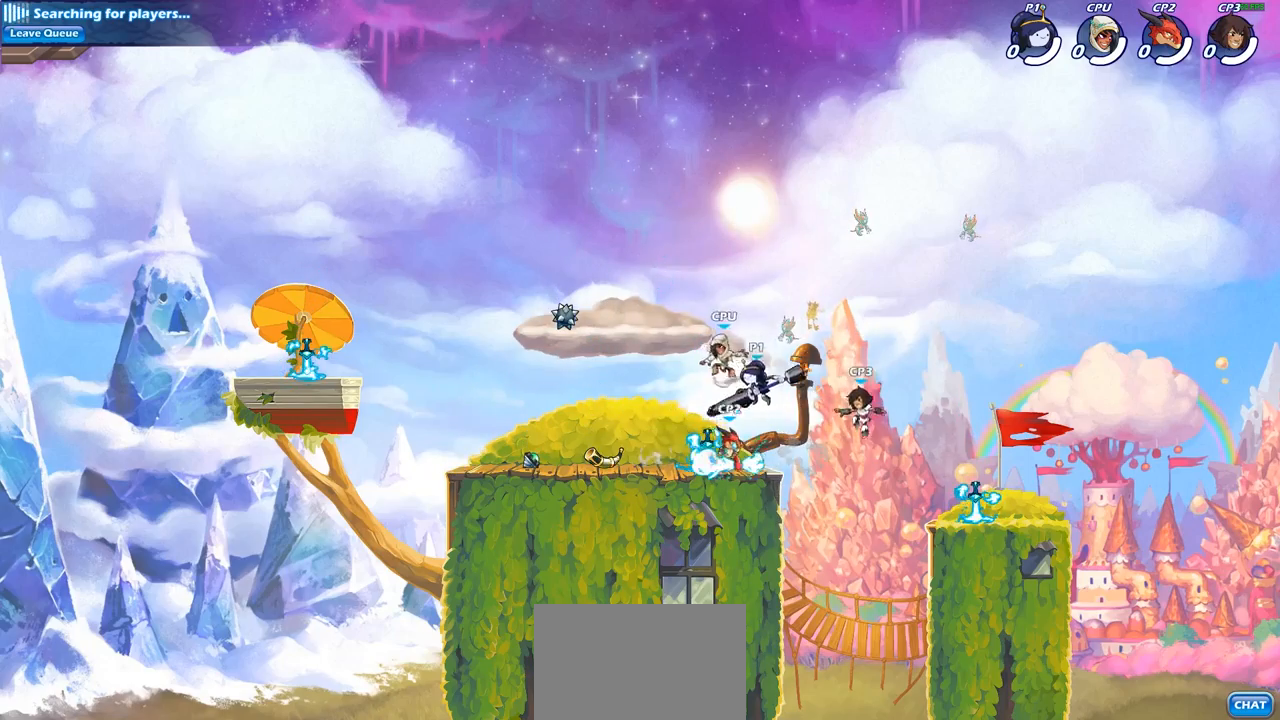
{"buttons": [], "left_stick": "up-left", "right_stick": "center", "events": []}
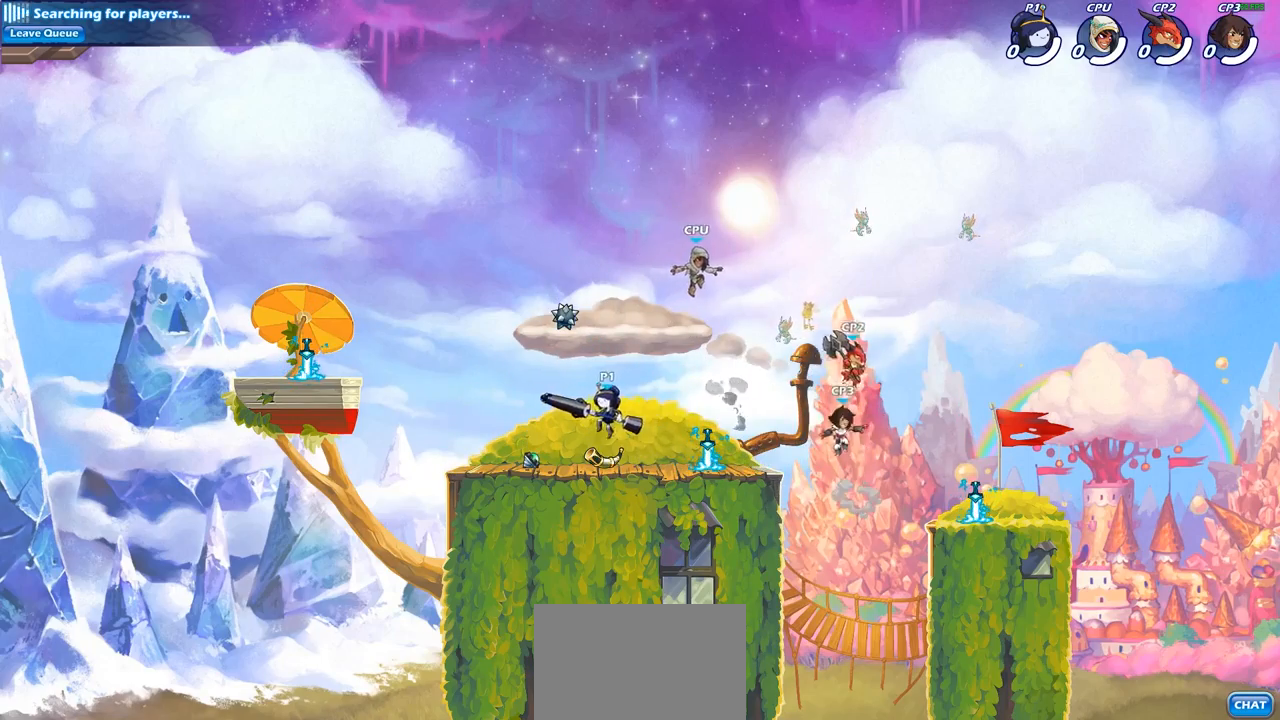
{"buttons": [], "left_stick": "right", "right_stick": "center", "events": [[50, "left_stick", "up-right"], [200, "left_stick", "right"], [250, "R2", "down"], [450, "R2", "up"]]}
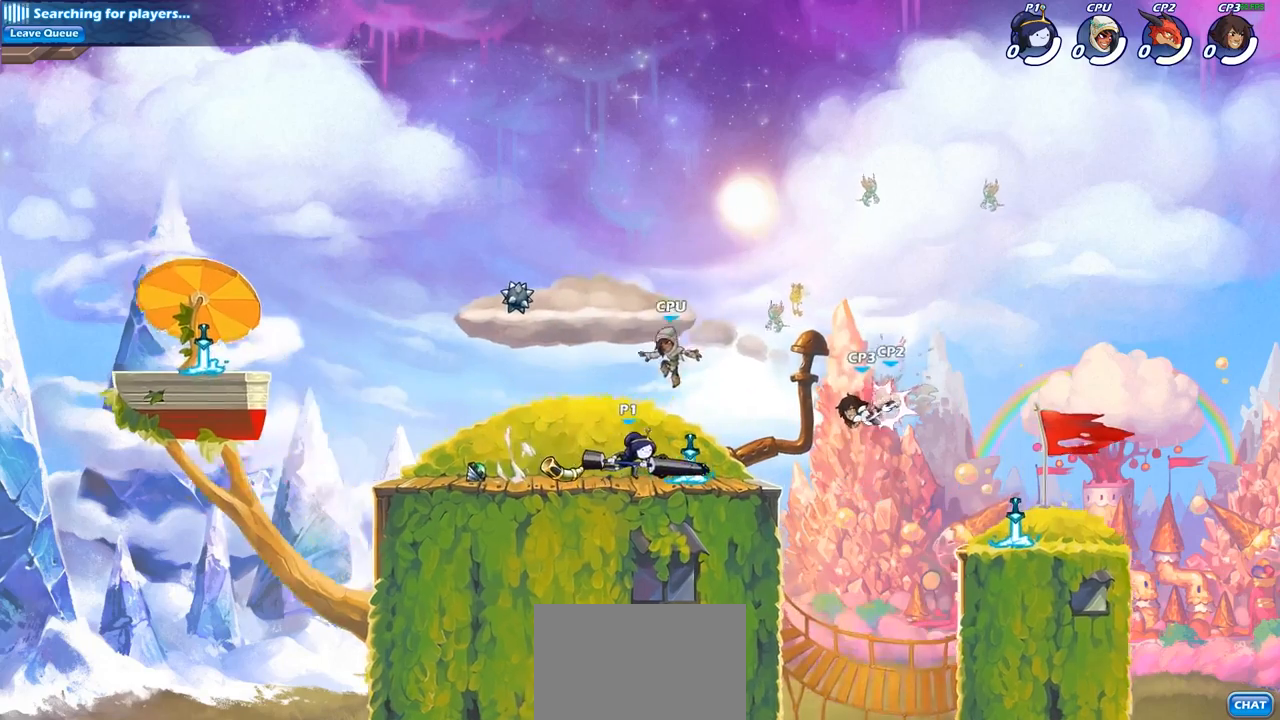
{"buttons": [], "left_stick": "center", "right_stick": "center", "events": [[100, "R2", "down"], [183, "CROSS", "down"], [217, "left_stick", "down"], [233, "R2", "up"], [283, "SQUARE", "down"], [350, "CROSS", "up"], [367, "SQUARE", "up"], [433, "left_stick", "center"]]}
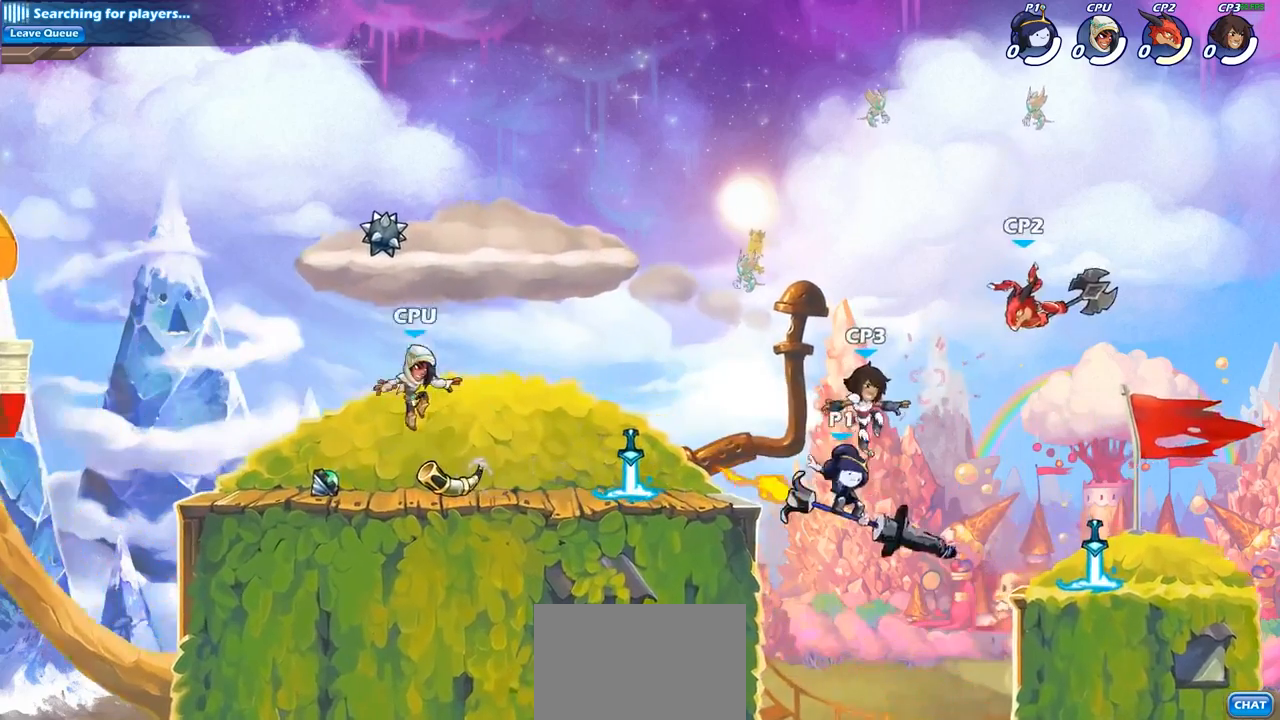
{"buttons": [], "left_stick": "up-left", "right_stick": "center", "events": [[67, "left_stick", "right"], [350, "left_stick", "up-left"]]}
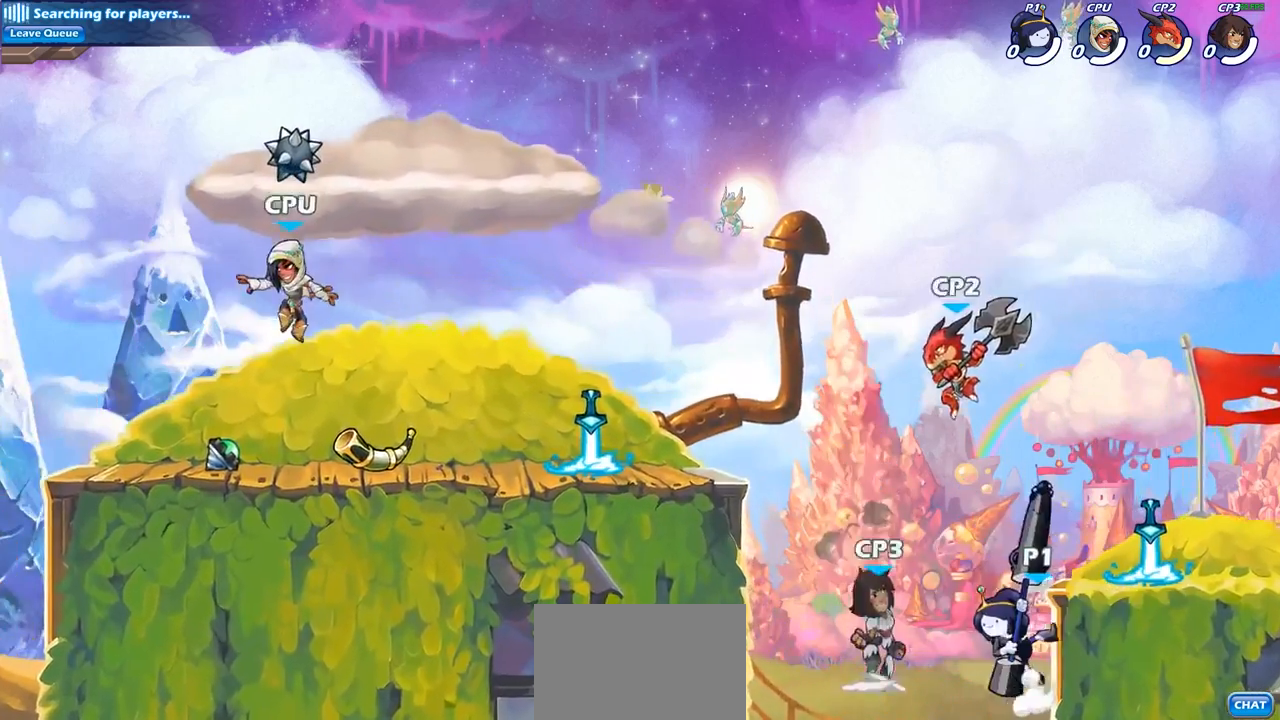
{"buttons": ["CIRCLE"], "left_stick": "center", "right_stick": "center", "events": [[183, "left_stick", "center"], [200, "CIRCLE", "down"]]}
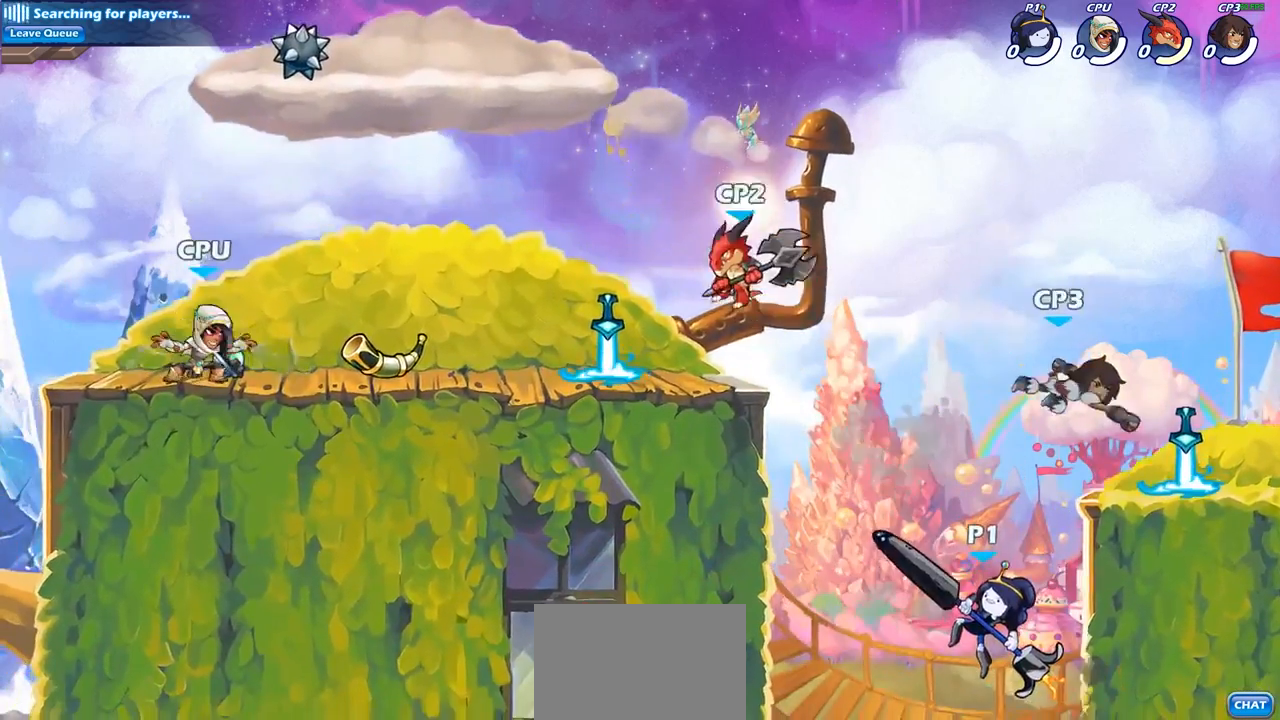
{"buttons": ["CIRCLE"], "left_stick": "center", "right_stick": "center", "events": []}
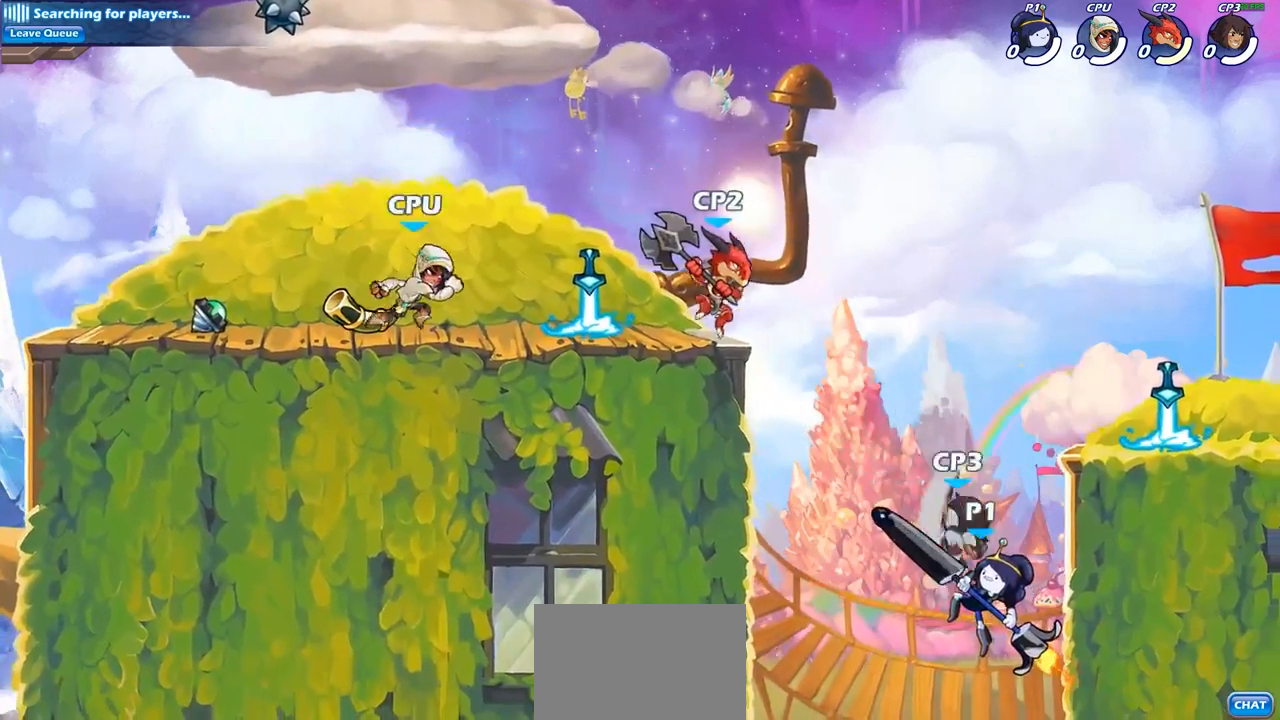
{"buttons": [], "left_stick": "up-left", "right_stick": "center", "events": [[433, "left_stick", "up-left"], [450, "CIRCLE", "up"]]}
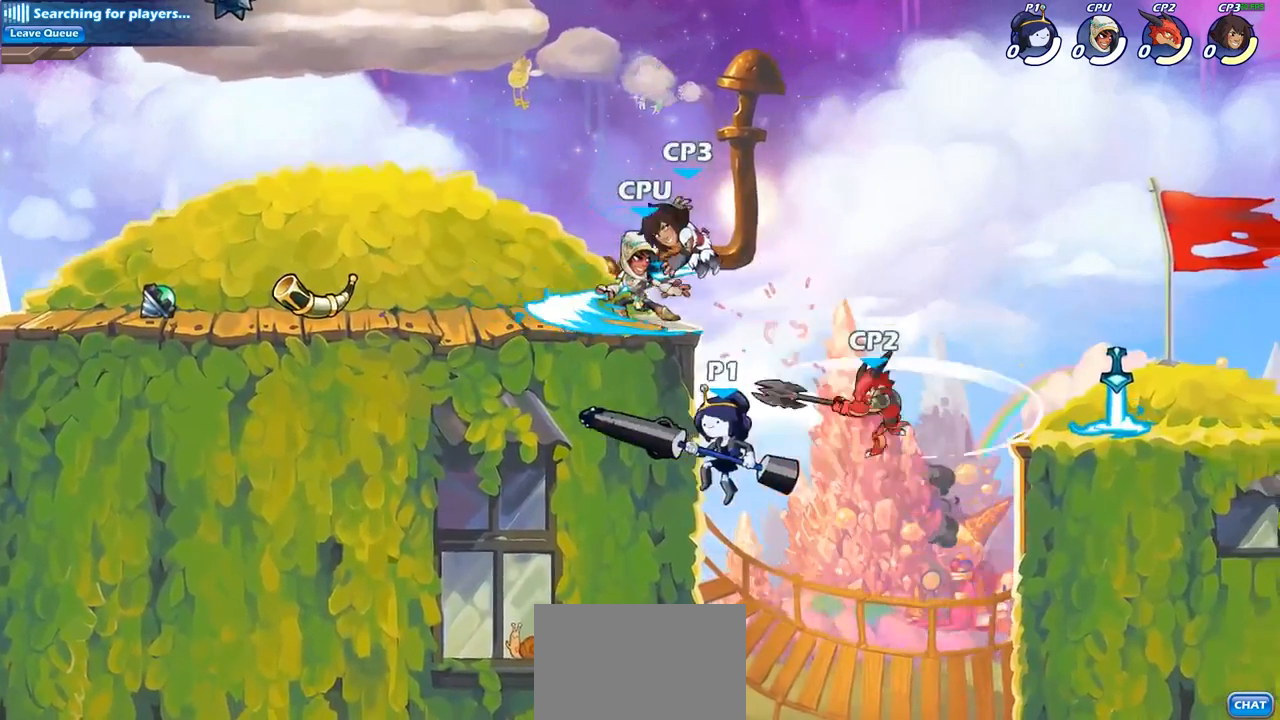
{"buttons": [], "left_stick": "up-right", "right_stick": "center", "events": [[100, "left_stick", "up-right"], [233, "left_stick", "up"], [267, "CROSS", "down"], [333, "SQUARE", "down"], [383, "CROSS", "up"], [383, "left_stick", "up-right"], [417, "SQUARE", "up"]]}
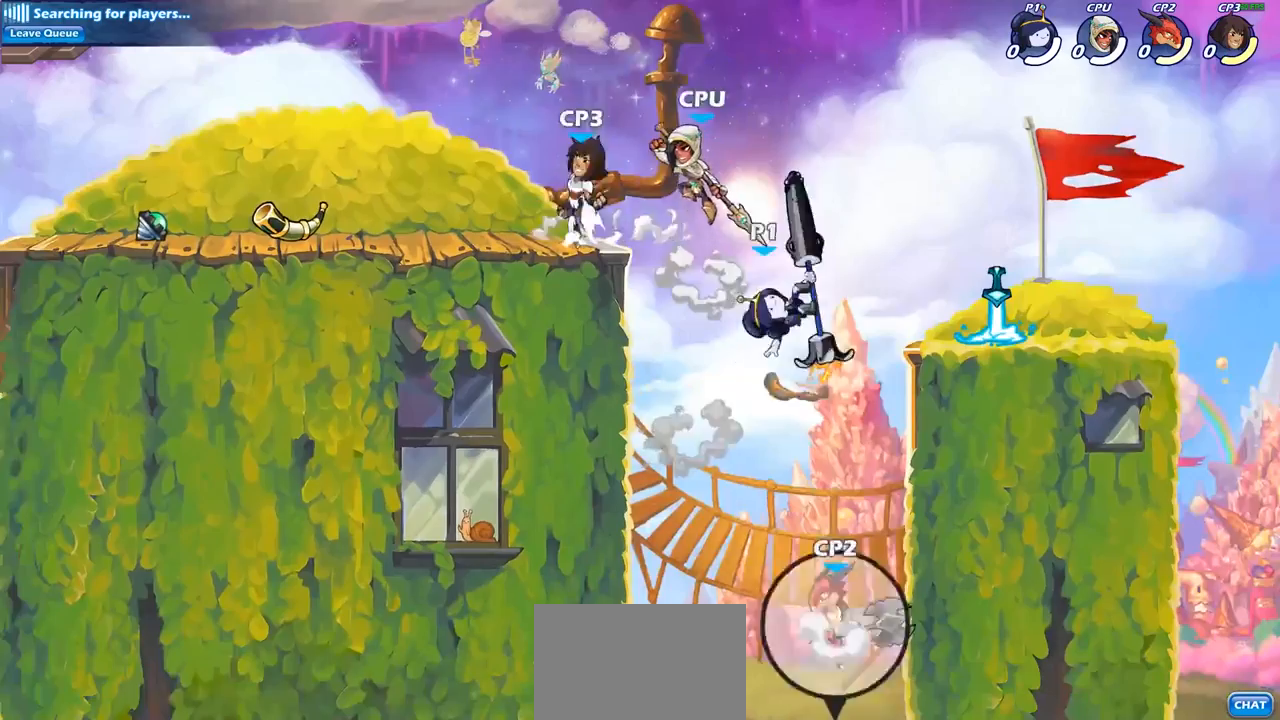
{"buttons": [], "left_stick": "up-left", "right_stick": "center", "events": [[483, "left_stick", "up-left"]]}
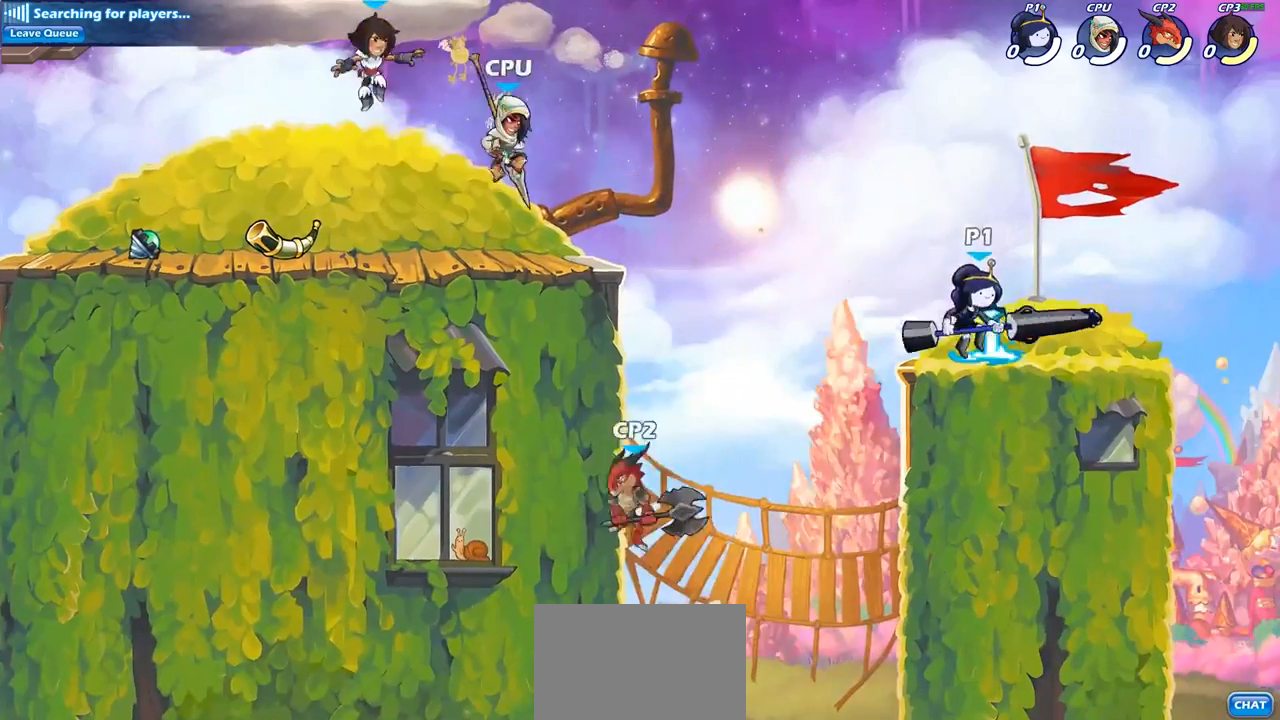
{"buttons": [], "left_stick": "up-left", "right_stick": "center", "events": [[233, "R2", "down"], [283, "SQUARE", "down"], [317, "R2", "up"], [417, "SQUARE", "up"]]}
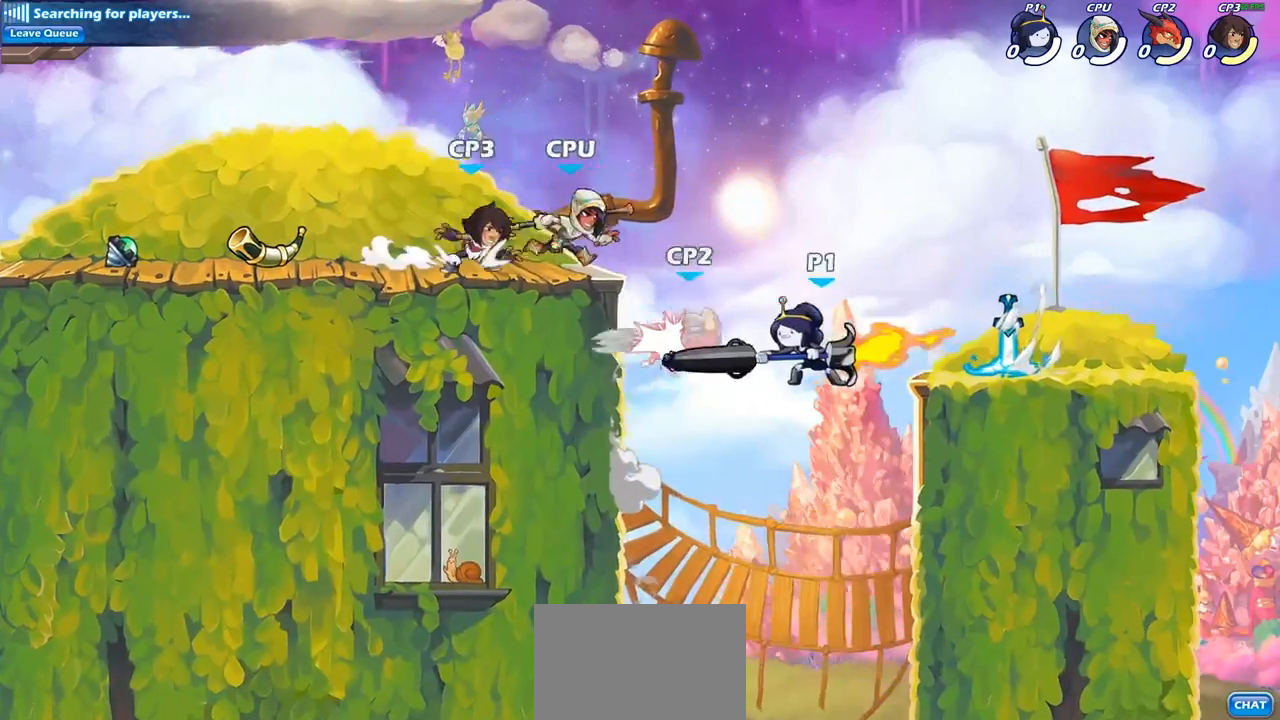
{"buttons": [], "left_stick": "center", "right_stick": "center", "events": [[67, "left_stick", "center"], [233, "CROSS", "down"], [333, "left_stick", "down"], [350, "SQUARE", "down"], [383, "CROSS", "up"], [400, "left_stick", "center"], [433, "right_stick", "down"], [483, "SQUARE", "up"], [483, "right_stick", "center"]]}
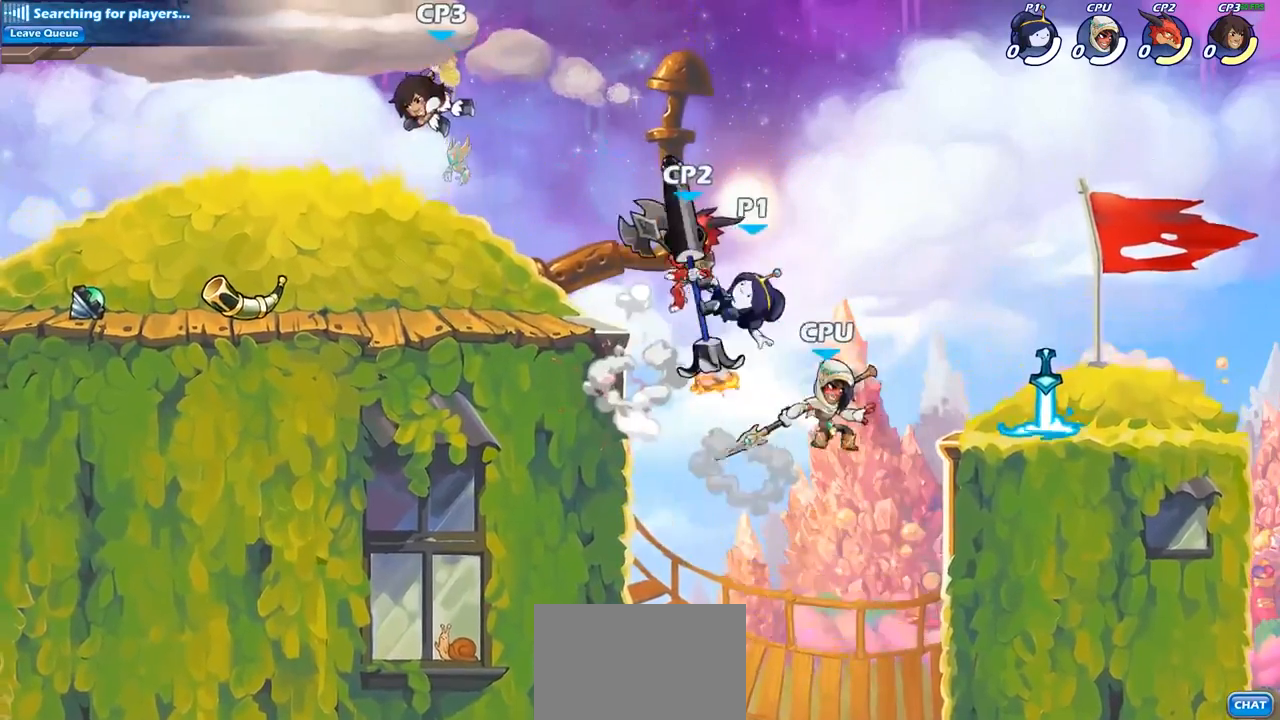
{"buttons": ["CIRCLE"], "left_stick": "center", "right_stick": "center", "events": [[233, "left_stick", "right"], [300, "CIRCLE", "down"], [383, "left_stick", "left"], [500, "left_stick", "center"]]}
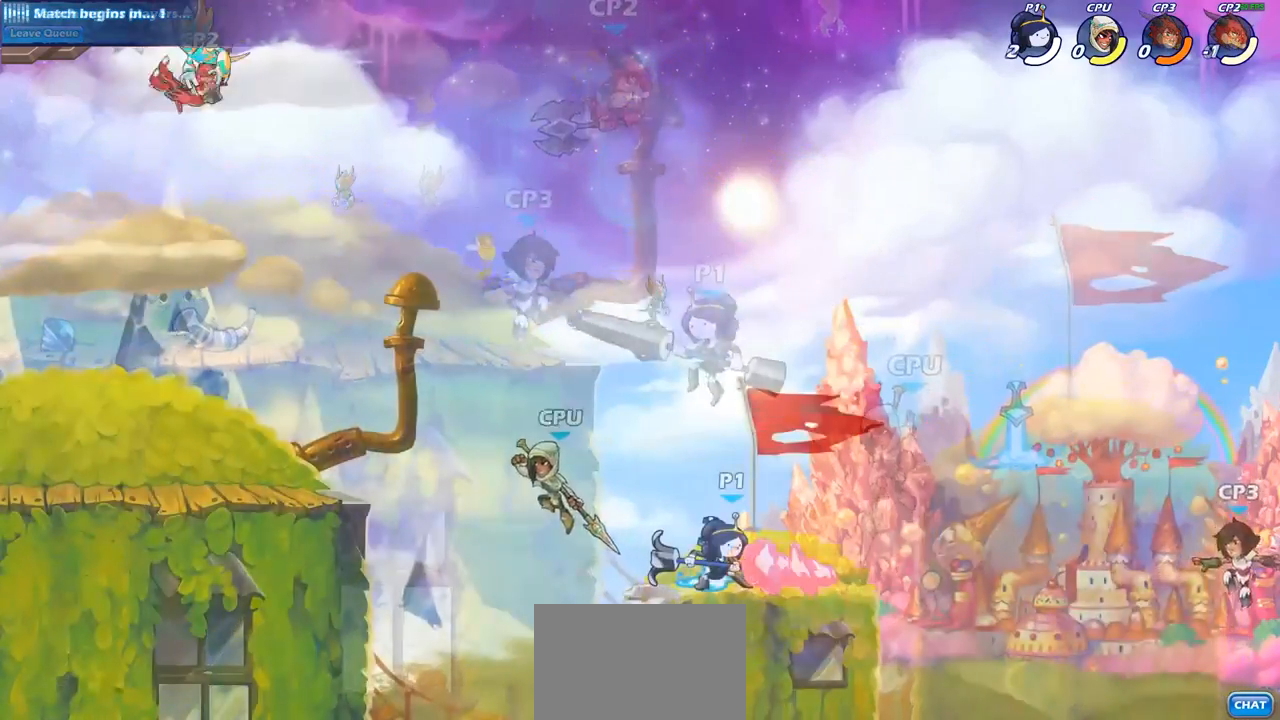
{"buttons": ["CIRCLE"], "left_stick": "center", "right_stick": "center", "events": []}
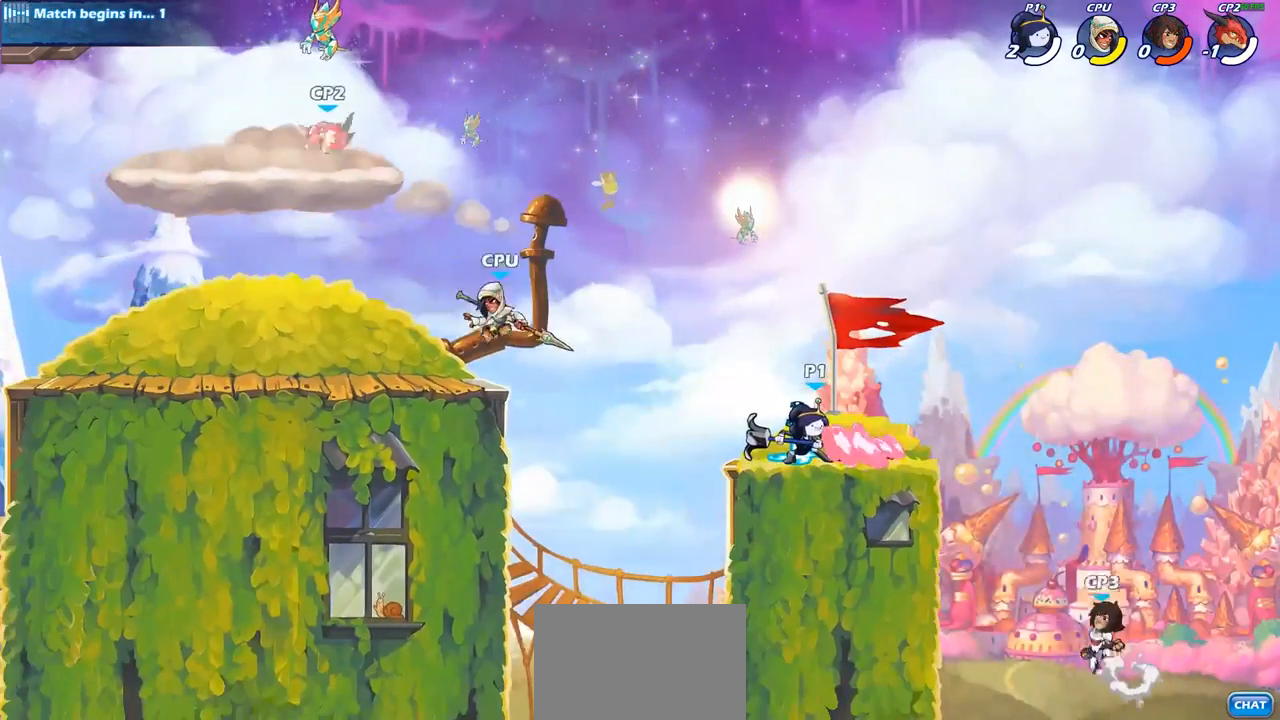
{"buttons": ["CIRCLE"], "left_stick": "center", "right_stick": "center", "events": []}
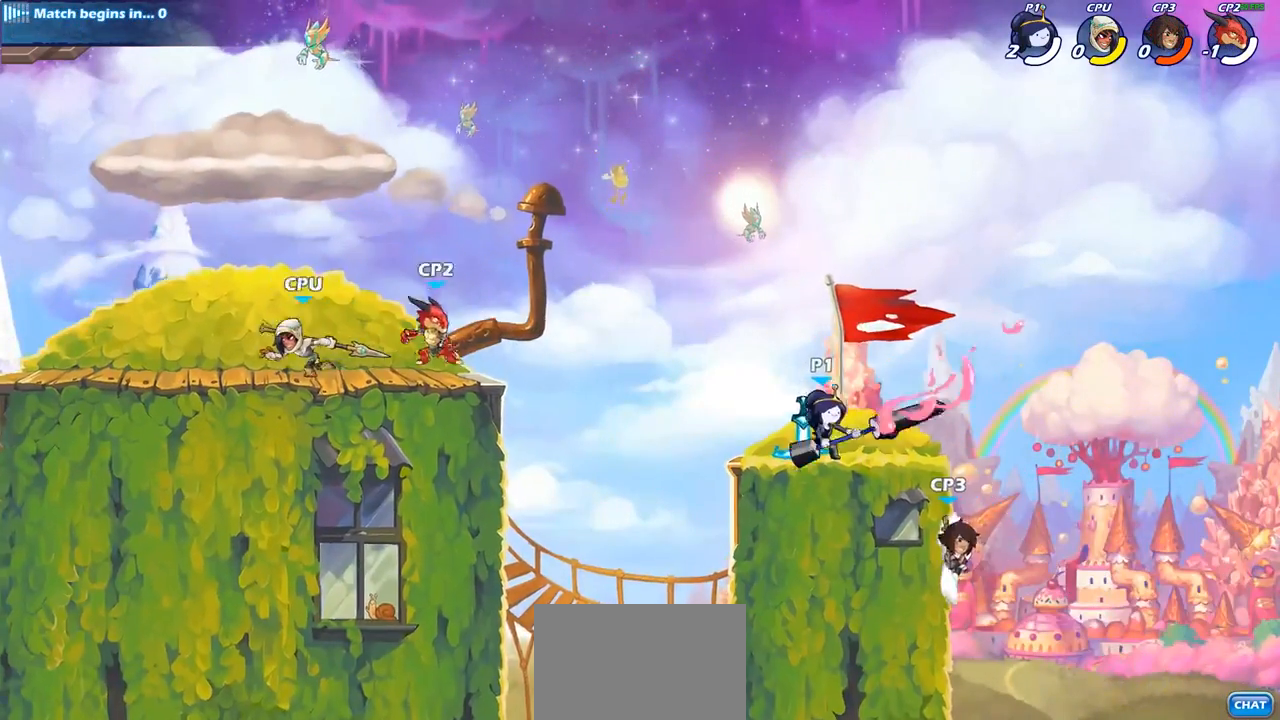
{"buttons": ["SQUARE"], "left_stick": "center", "right_stick": "center", "events": [[100, "CIRCLE", "up"], [283, "SQUARE", "down"], [400, "SQUARE", "up"], [483, "SQUARE", "down"]]}
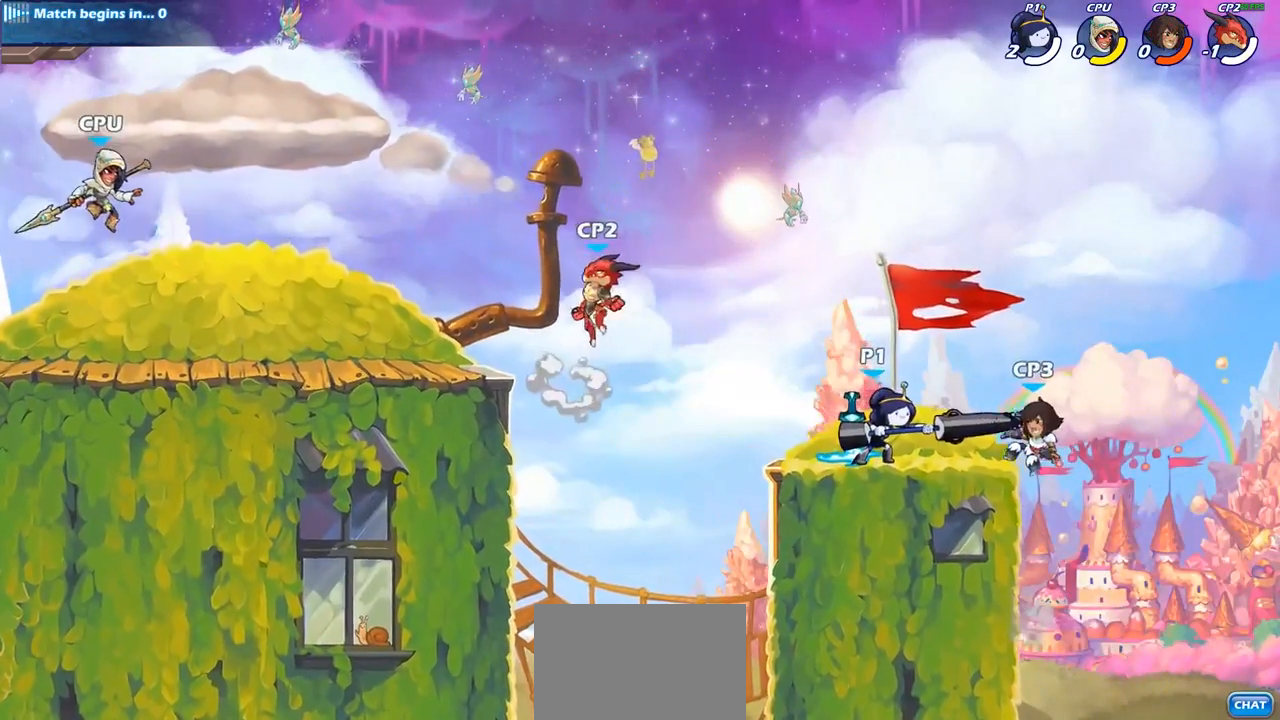
{"buttons": [], "left_stick": "center", "right_stick": "center", "events": [[83, "SQUARE", "up"], [183, "SQUARE", "down"], [267, "SQUARE", "up"], [350, "SQUARE", "down"], [450, "SQUARE", "up"]]}